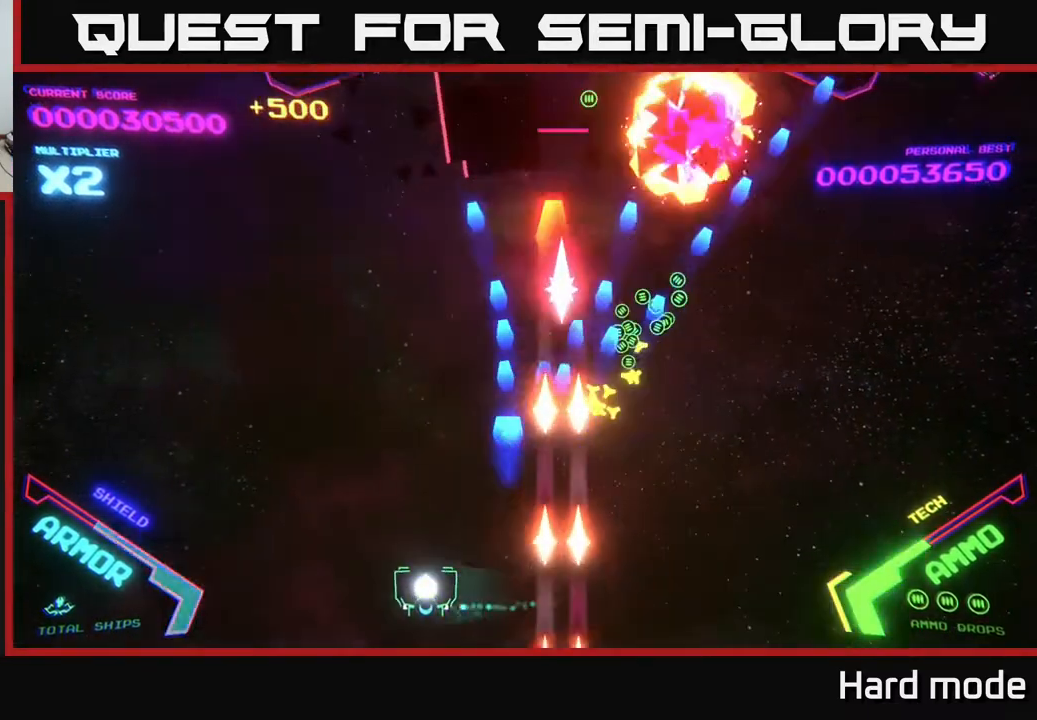
Gameplay with a controller (Xbox layout); each line is a JSON object with the inputs held at the frame after it. "events" lists button and stick changes between this image and that frame as [ms after this image, input, new state], when the widget could be followed in between. Not read: right_stick.
{"buttons": [], "left_stick": "up", "events": [[50, "left_stick", "up-left"], [133, "B", "down"], [167, "left_stick", "up"], [267, "left_stick", "up-right"], [400, "left_stick", "up"], [417, "B", "up"]]}
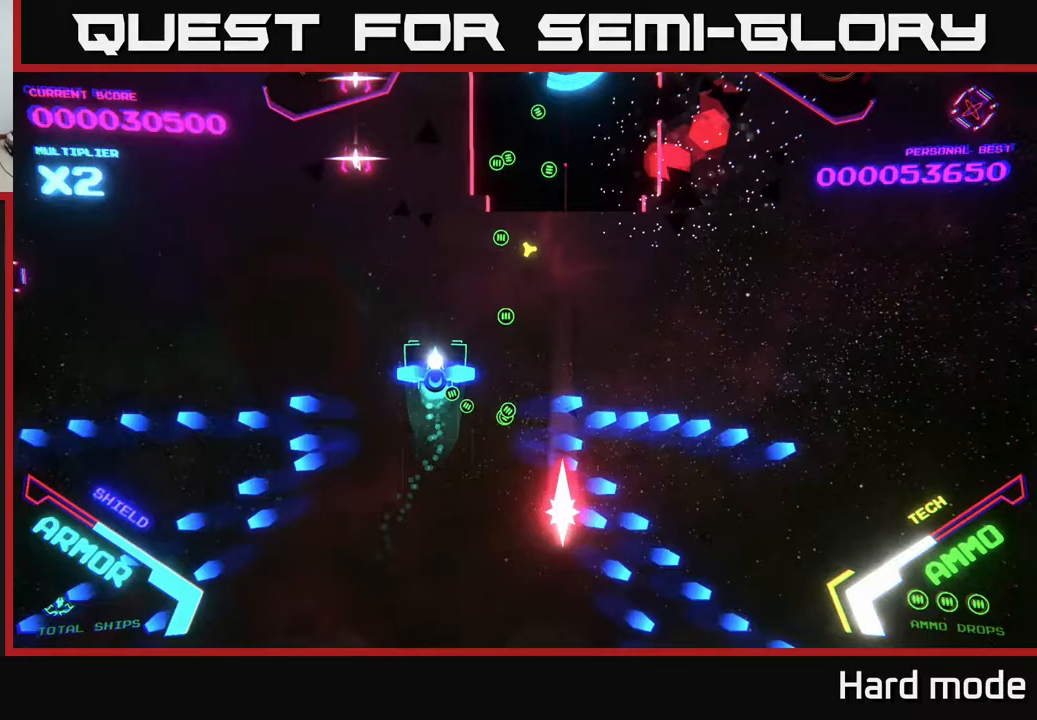
{"buttons": ["B"], "left_stick": "up", "events": [[17, "B", "down"]]}
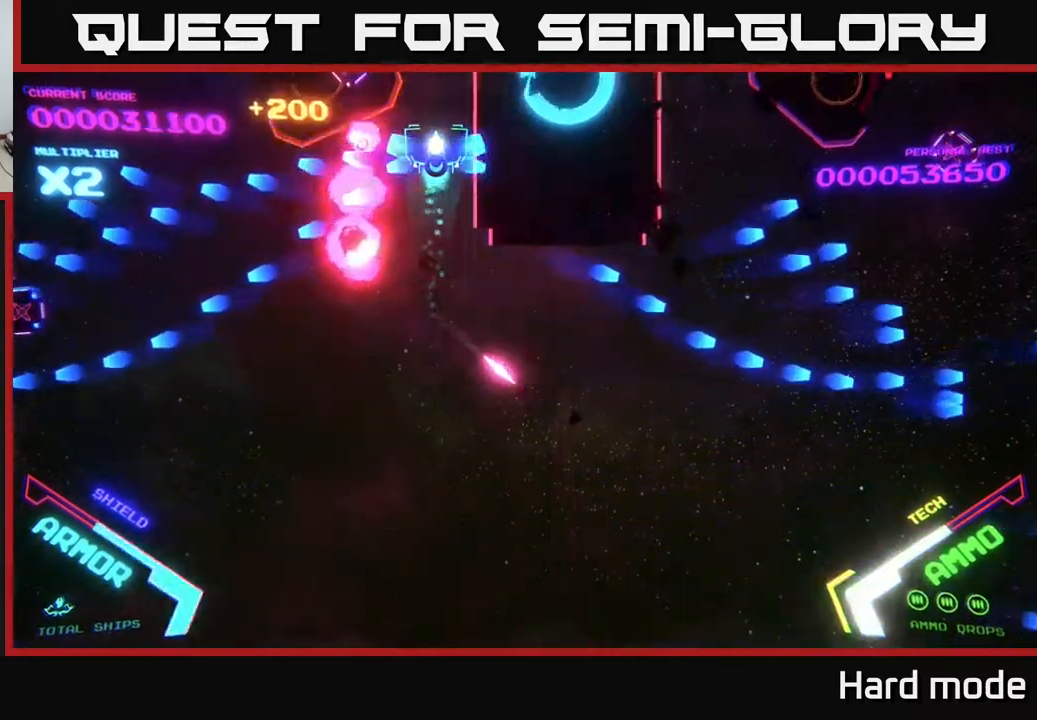
{"buttons": [], "left_stick": "left", "events": [[117, "left_stick", "down"], [400, "B", "up"], [467, "left_stick", "left"]]}
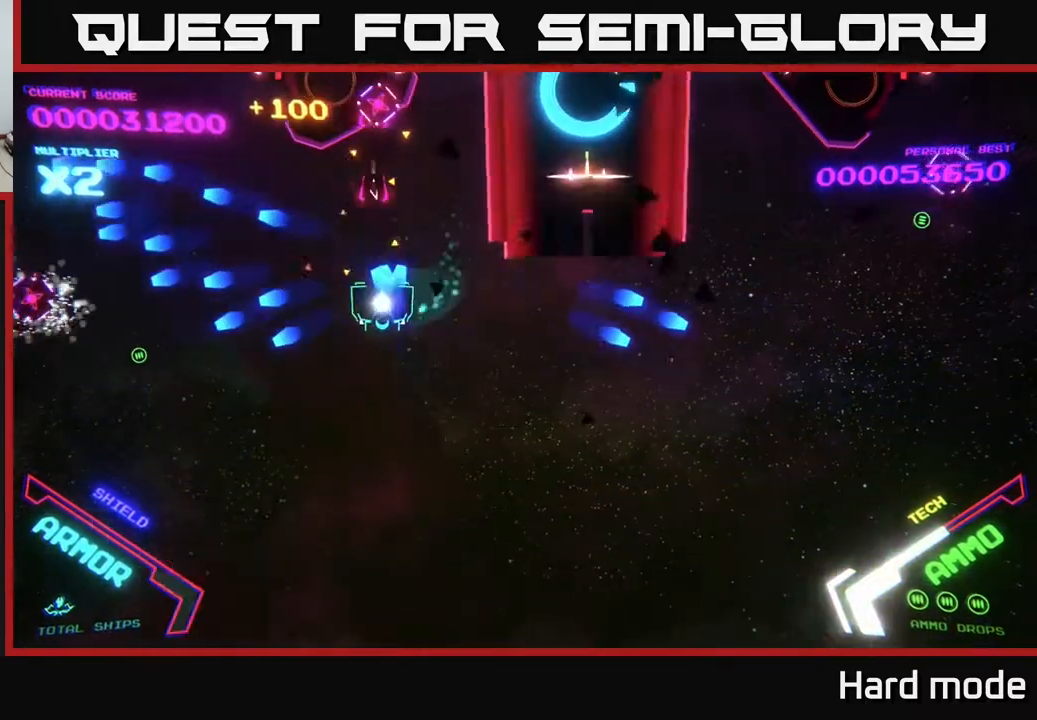
{"buttons": ["A"], "left_stick": "down-right", "events": [[17, "A", "down"], [83, "left_stick", "down"], [100, "X", "down"], [217, "X", "up"], [333, "X", "down"], [333, "left_stick", "down-left"], [400, "A", "up"], [400, "X", "up"], [467, "A", "down"], [467, "left_stick", "down-right"]]}
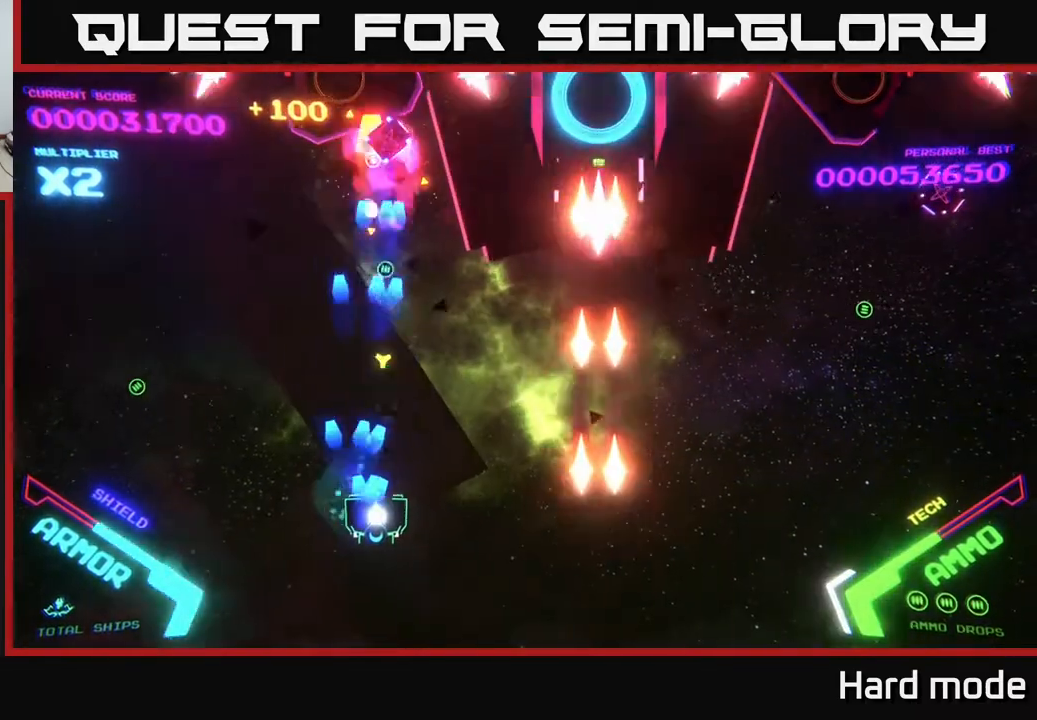
{"buttons": ["A"], "left_stick": "down", "events": [[33, "left_stick", "right"], [100, "A", "up"], [167, "A", "down"], [267, "left_stick", "up"], [333, "left_stick", "left"], [433, "left_stick", "down"]]}
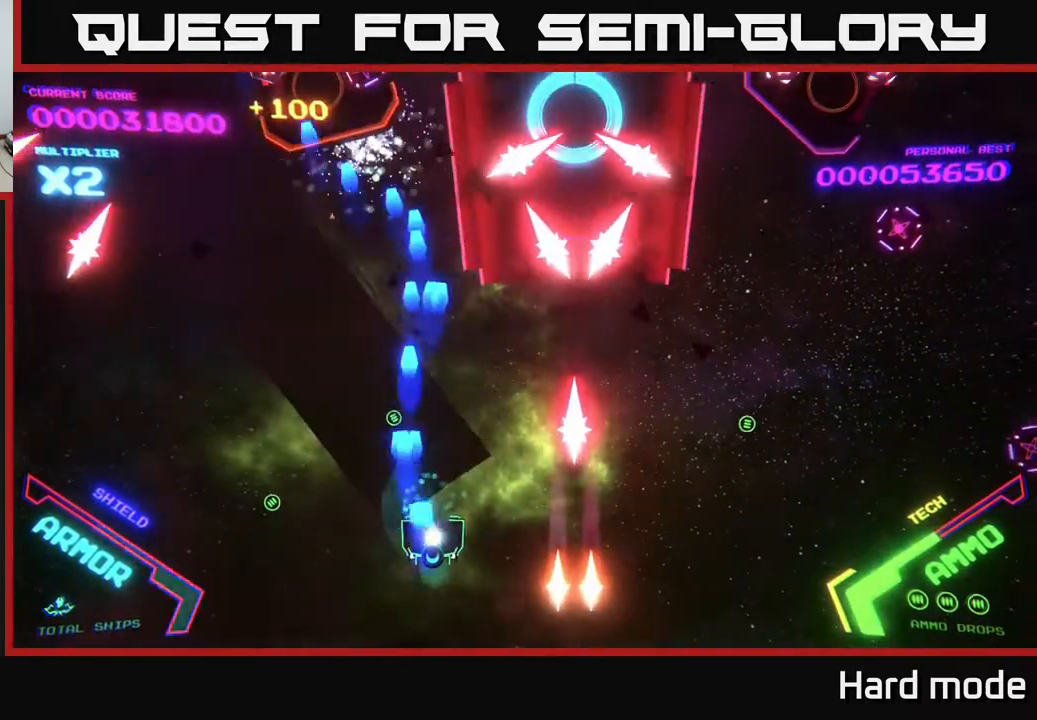
{"buttons": ["A"], "left_stick": "down", "events": [[33, "A", "up"], [33, "left_stick", "right"], [133, "A", "down"], [167, "left_stick", "up-right"], [333, "left_stick", "down-right"], [433, "left_stick", "down"]]}
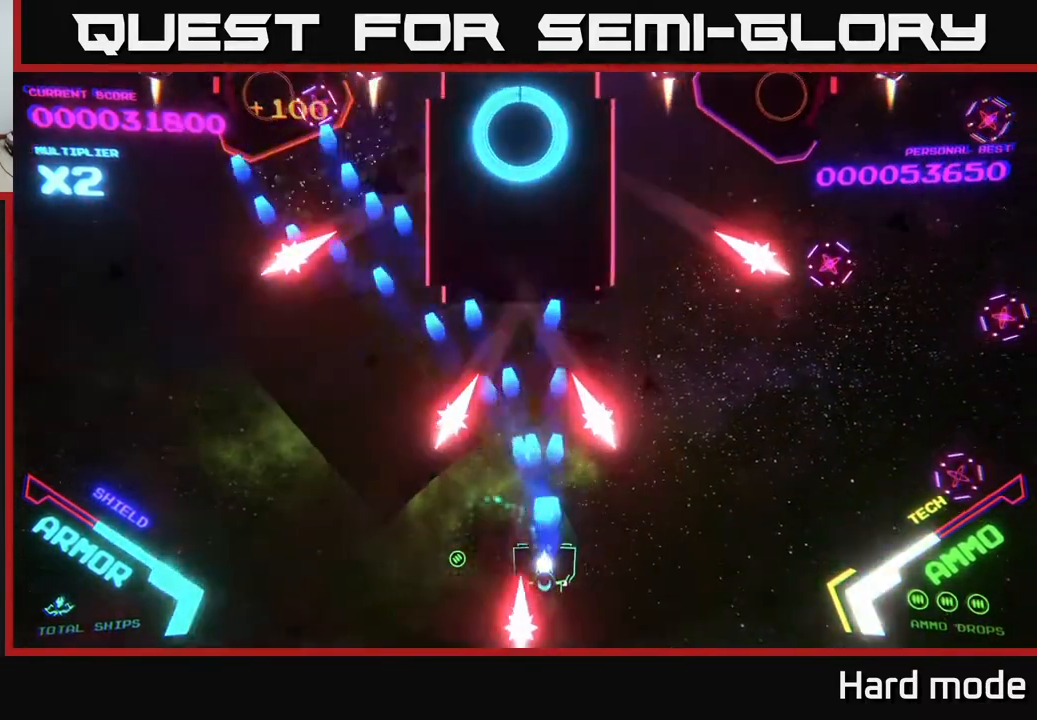
{"buttons": ["A"], "left_stick": "center", "events": [[67, "left_stick", "center"], [183, "left_stick", "down"], [250, "A", "up"], [383, "A", "down"], [383, "left_stick", "center"]]}
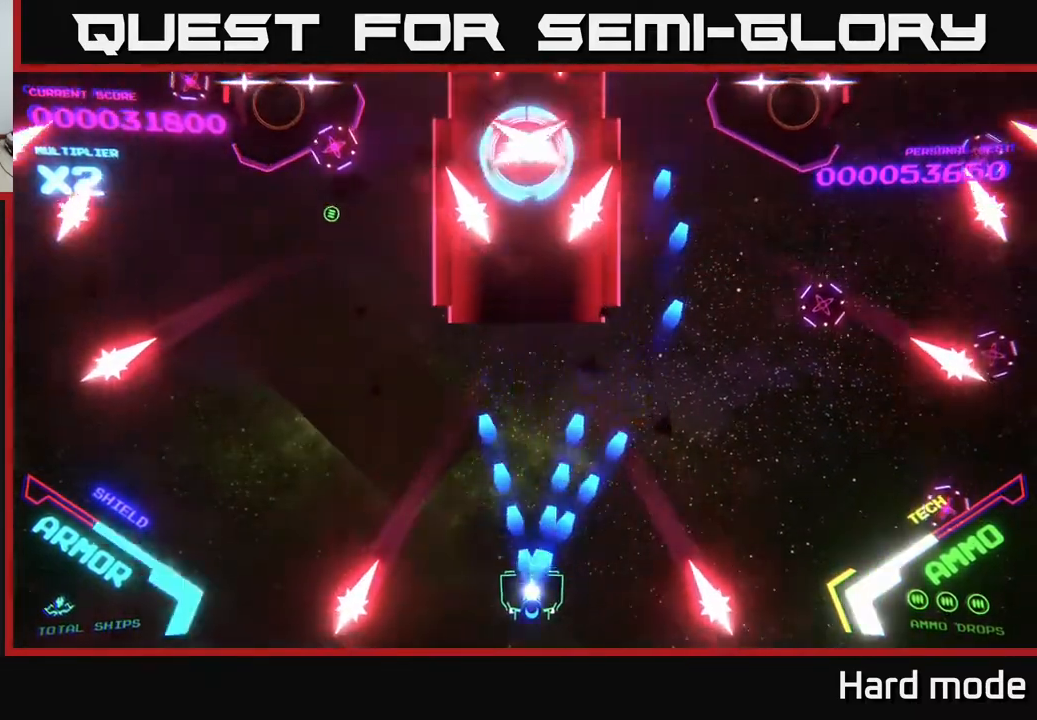
{"buttons": [], "left_stick": "center", "events": [[317, "left_stick", "down-left"], [400, "X", "down"], [417, "left_stick", "center"], [450, "A", "up"], [500, "X", "up"]]}
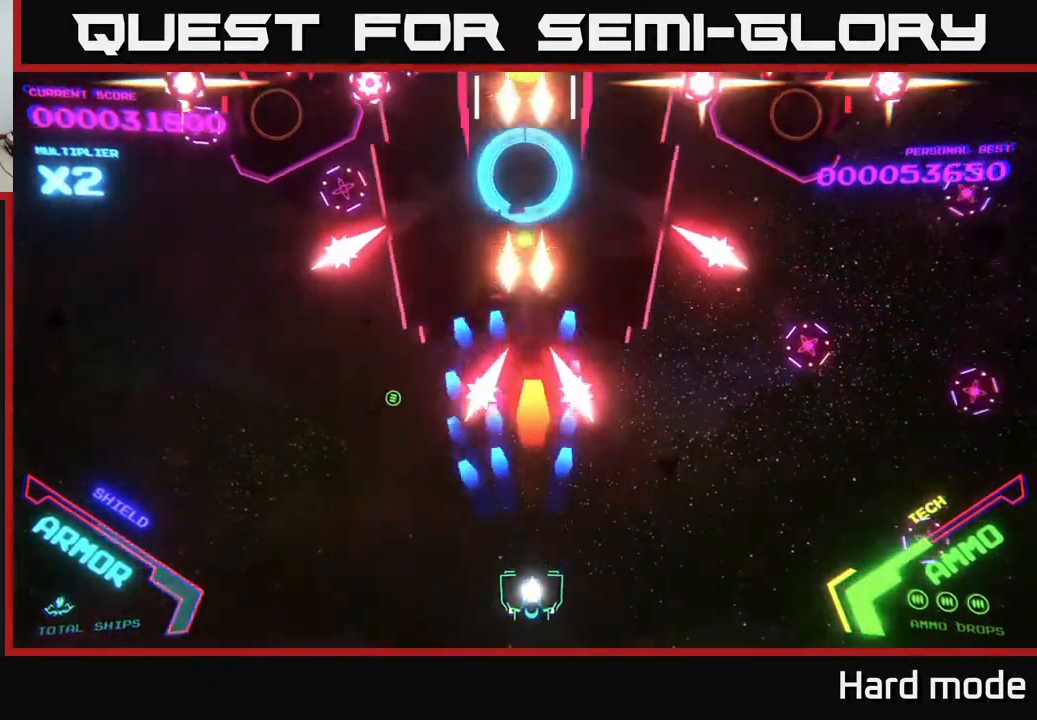
{"buttons": ["B"], "left_stick": "right", "events": [[50, "A", "down"], [50, "X", "down"], [133, "X", "up"], [167, "A", "up"], [217, "A", "down"], [283, "A", "up"], [283, "left_stick", "up"], [400, "left_stick", "right"], [467, "B", "down"]]}
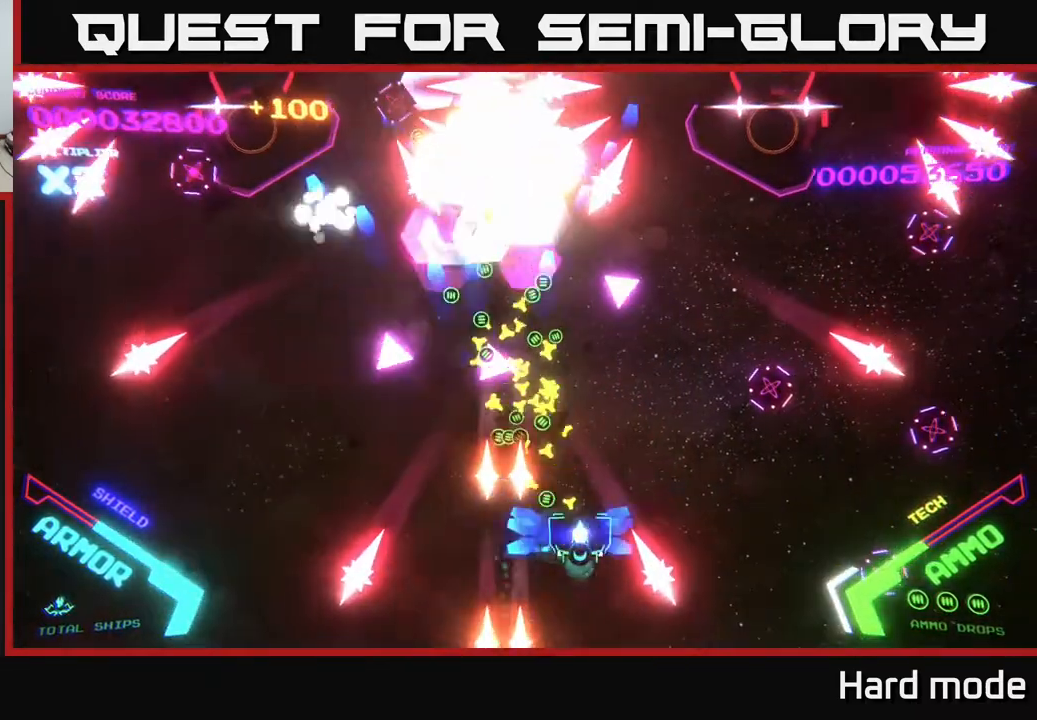
{"buttons": ["B"], "left_stick": "up-right", "events": [[167, "left_stick", "up"], [367, "left_stick", "up-right"], [400, "B", "up"], [467, "B", "down"]]}
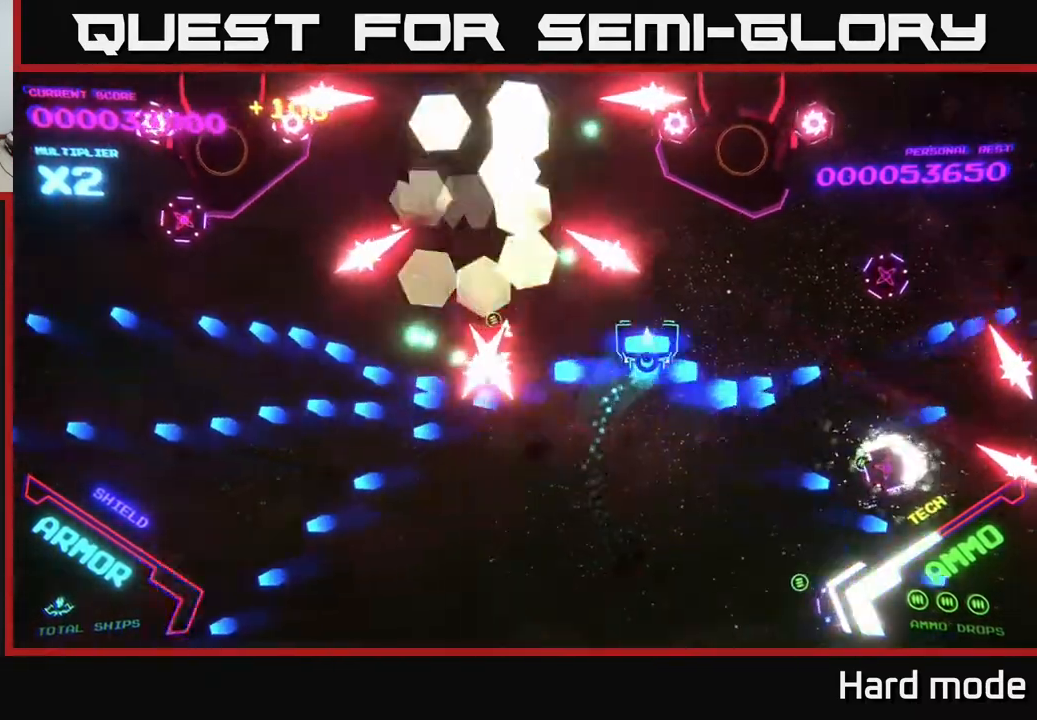
{"buttons": ["B"], "left_stick": "down", "events": [[83, "left_stick", "up"], [267, "left_stick", "down-left"], [417, "left_stick", "up-left"], [500, "left_stick", "down"]]}
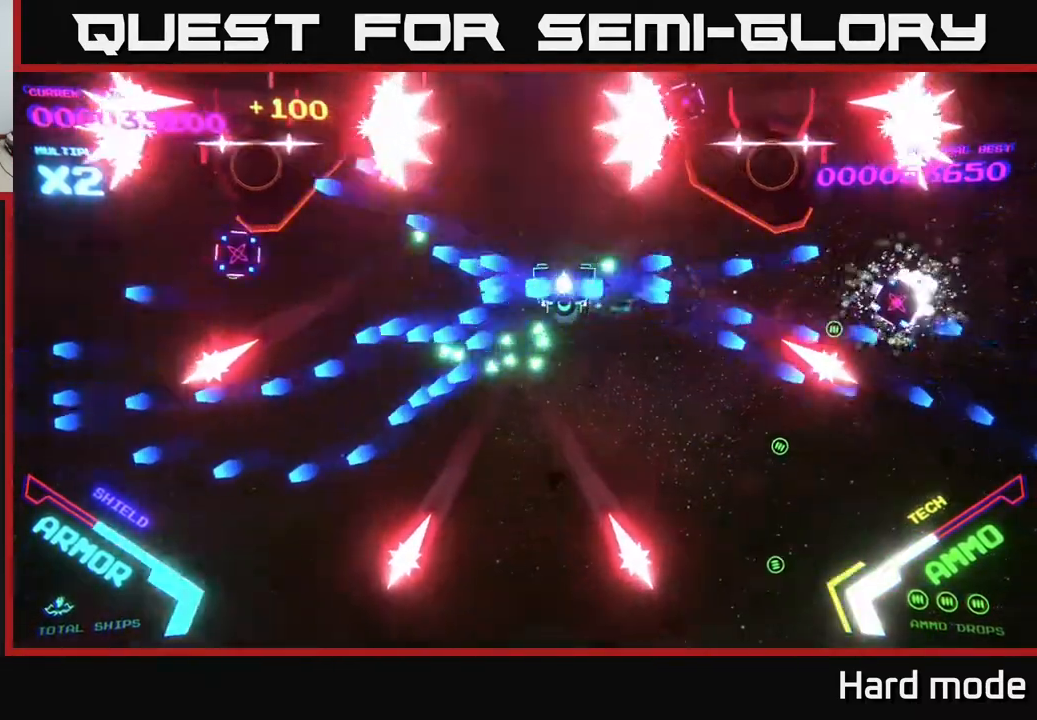
{"buttons": ["B"], "left_stick": "up-right", "events": [[133, "B", "up"], [183, "left_stick", "right"], [233, "B", "down"], [350, "left_stick", "up-right"]]}
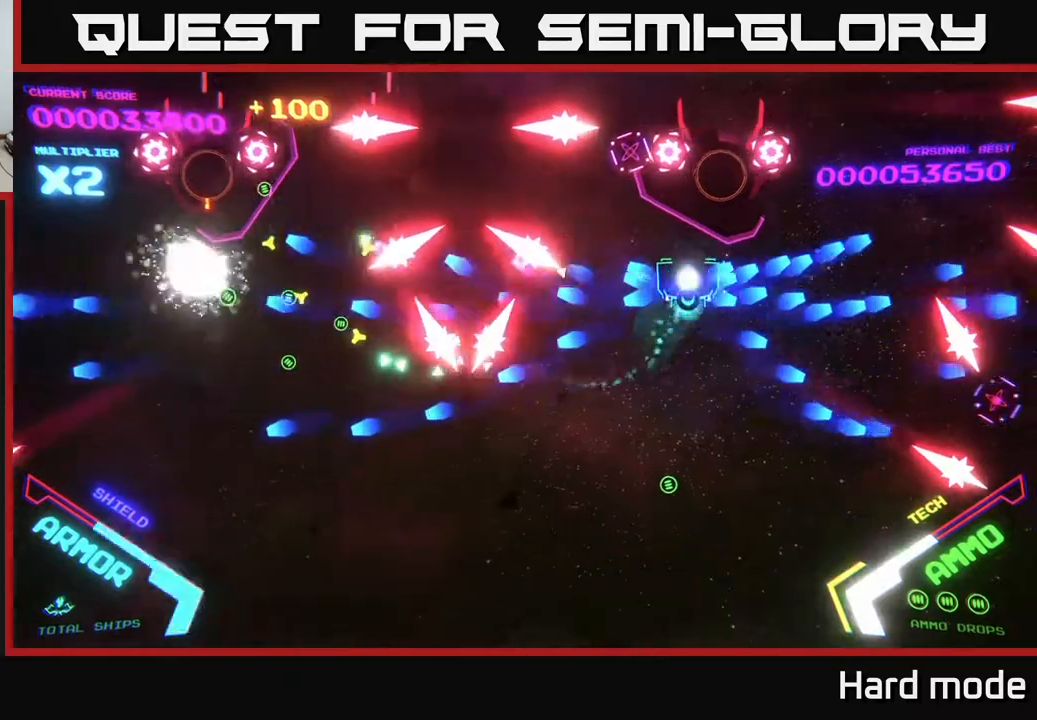
{"buttons": ["B"], "left_stick": "center", "events": [[283, "left_stick", "up-left"], [383, "left_stick", "center"]]}
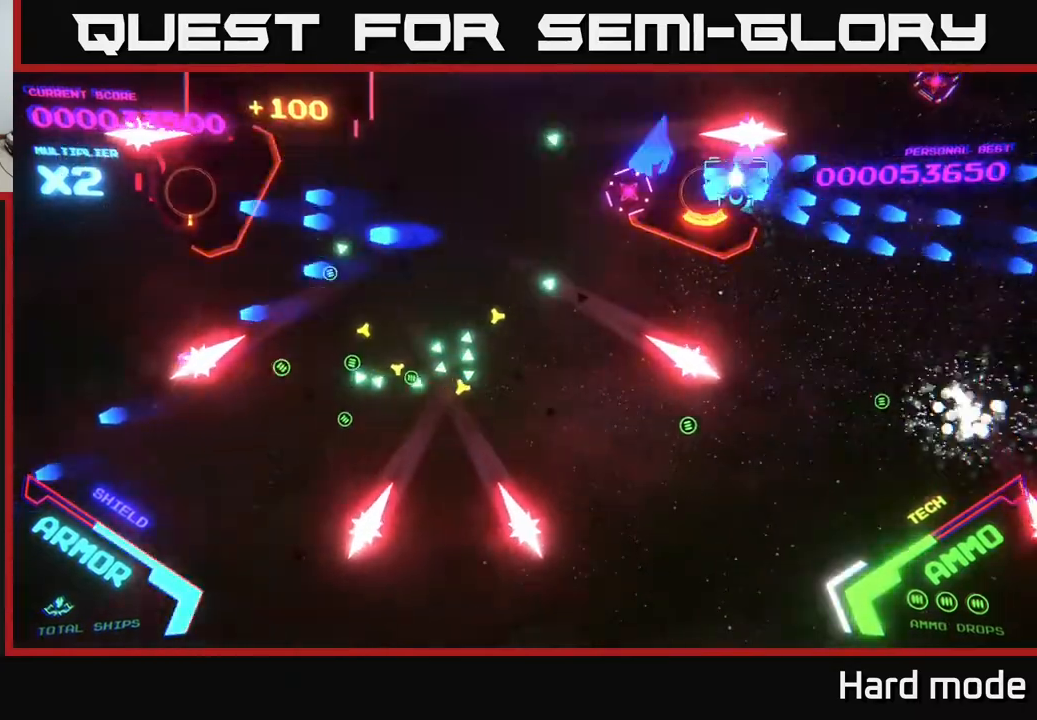
{"buttons": ["B"], "left_stick": "center", "events": []}
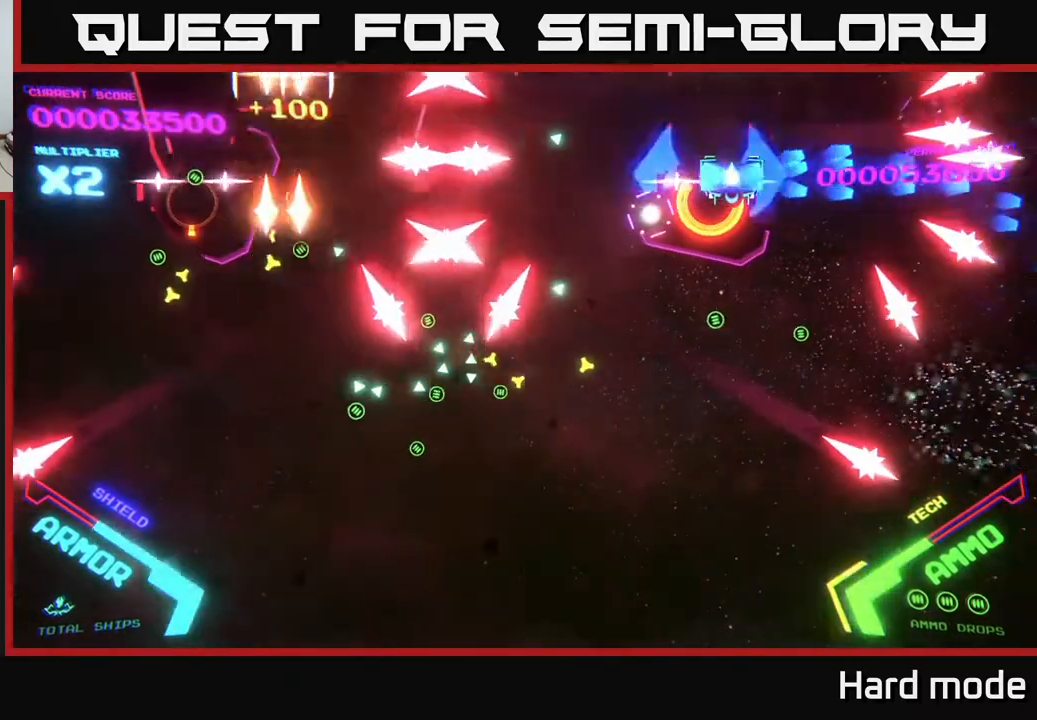
{"buttons": ["B"], "left_stick": "center", "events": []}
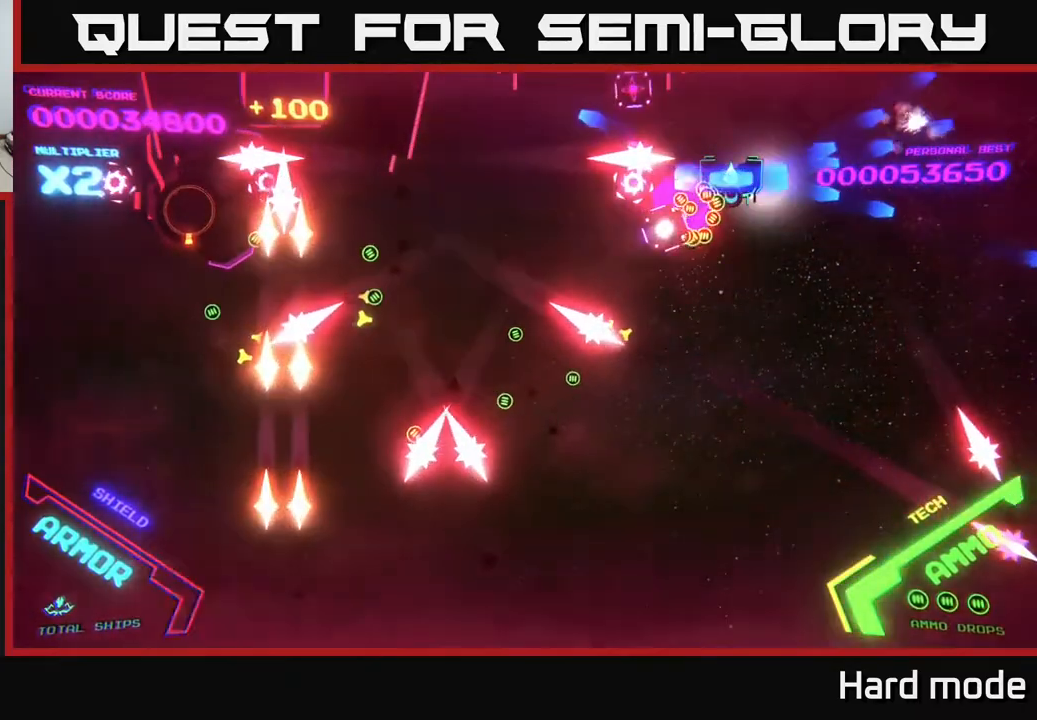
{"buttons": ["B"], "left_stick": "down-right", "events": [[50, "left_stick", "down"], [183, "left_stick", "down-right"]]}
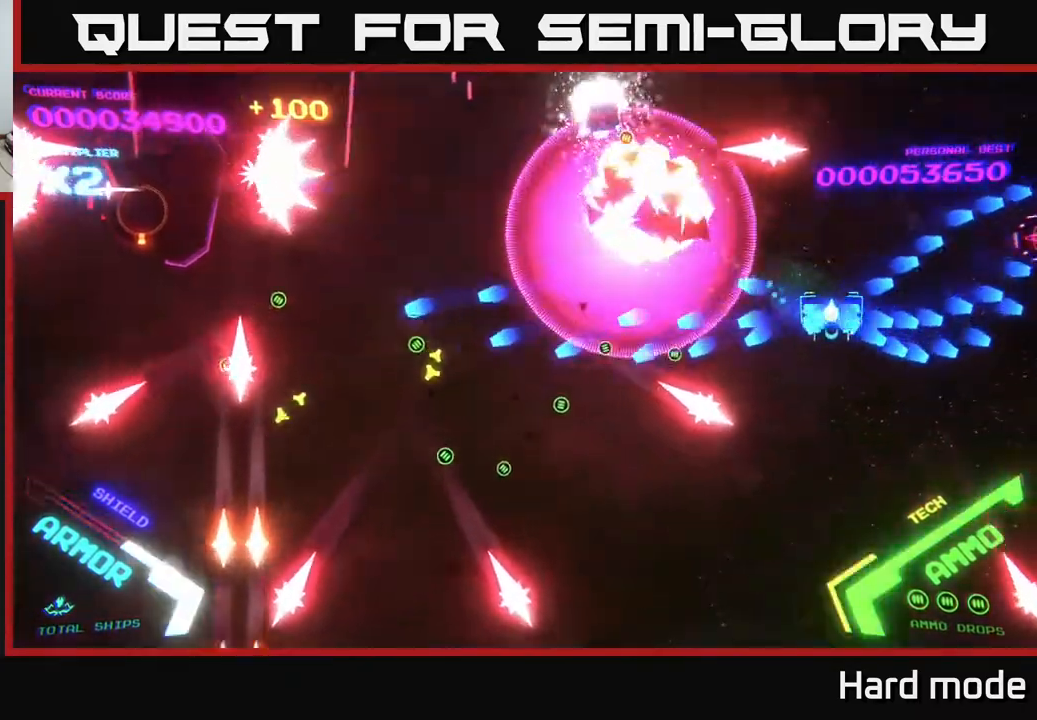
{"buttons": ["B"], "left_stick": "up", "events": [[117, "B", "up"], [183, "left_stick", "up-right"], [217, "B", "down"], [267, "left_stick", "up-left"], [433, "left_stick", "up"]]}
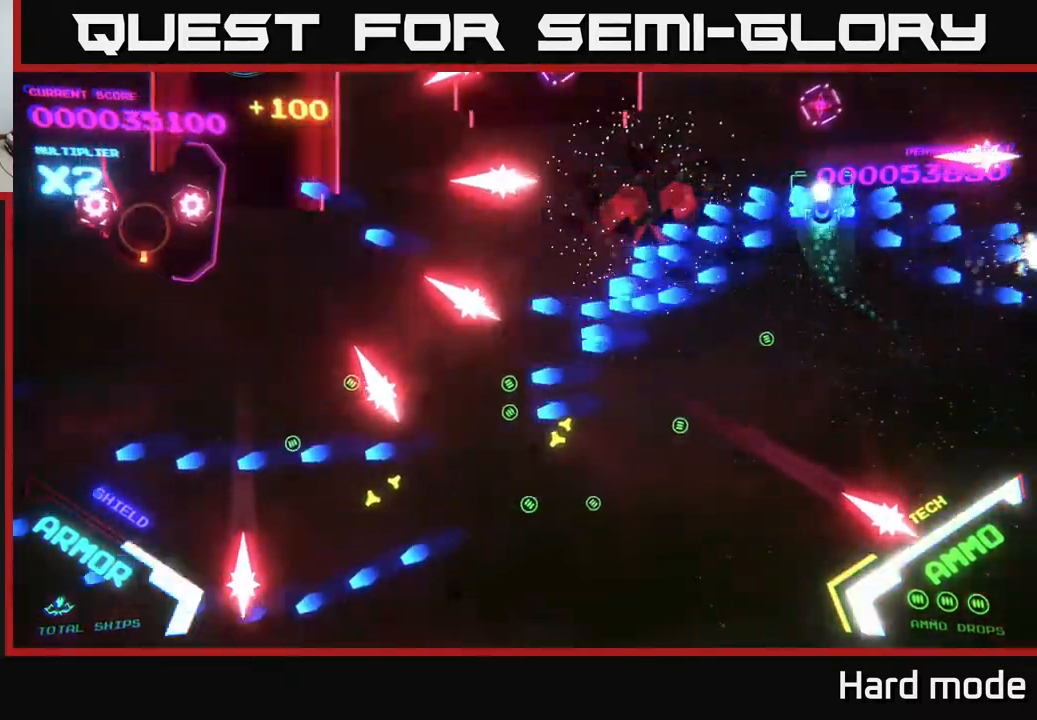
{"buttons": ["B"], "left_stick": "left", "events": [[133, "left_stick", "down"], [333, "left_stick", "left"], [383, "B", "up"], [500, "B", "down"]]}
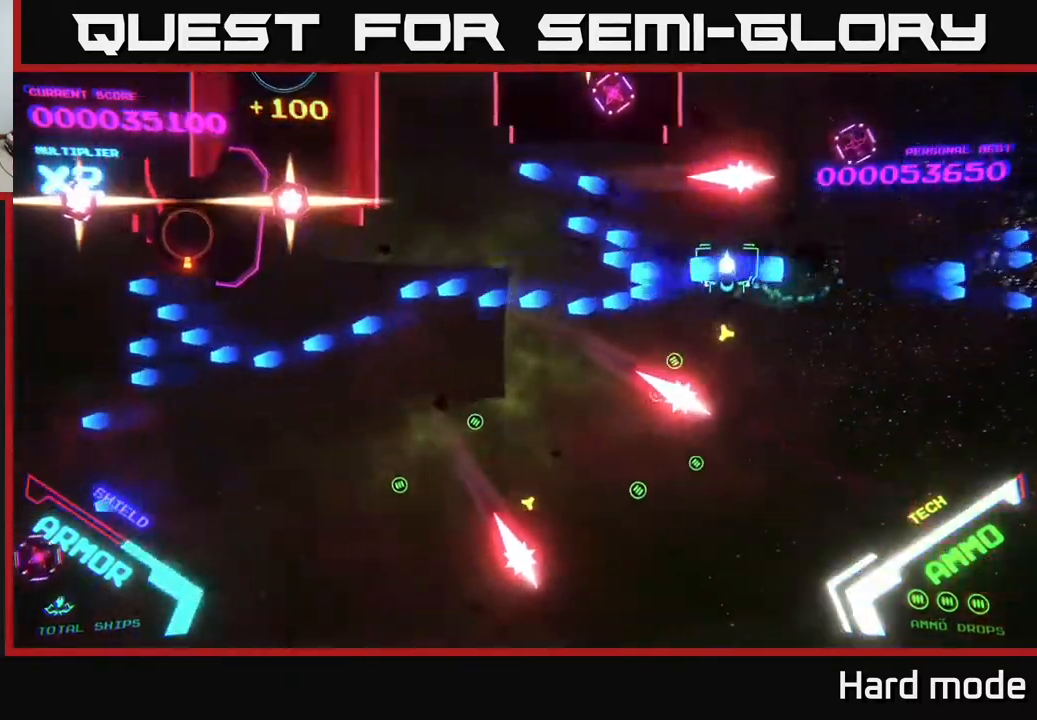
{"buttons": ["B"], "left_stick": "down-left", "events": [[33, "left_stick", "down-left"]]}
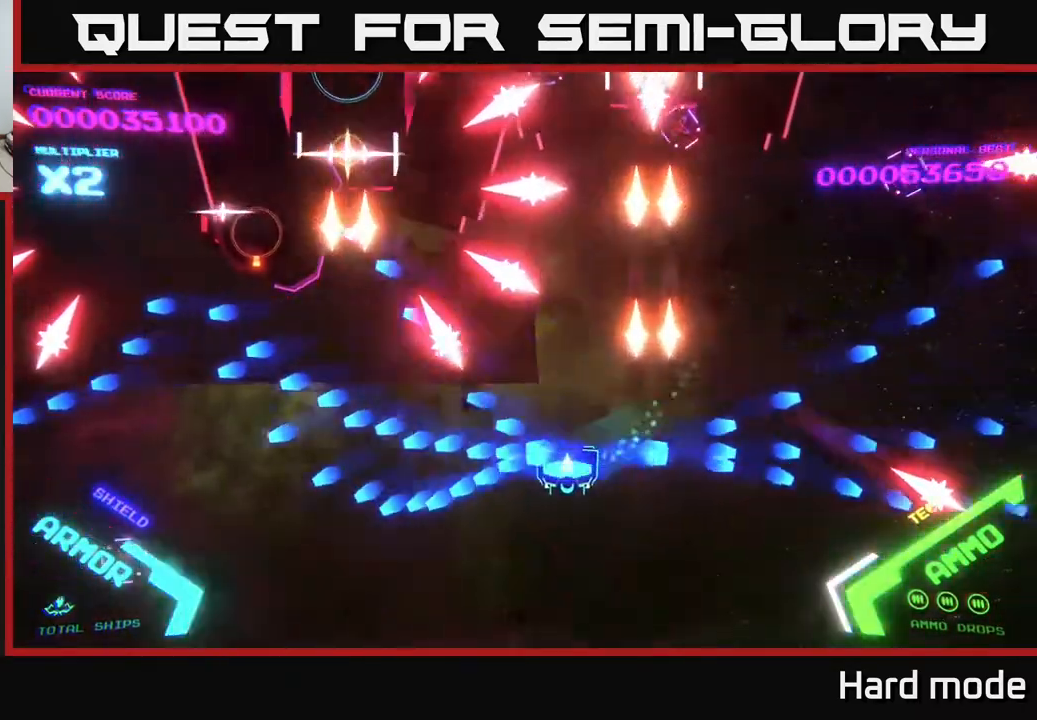
{"buttons": ["A"], "left_stick": "right", "events": [[200, "B", "up"], [200, "left_stick", "left"], [350, "A", "down"], [483, "left_stick", "right"]]}
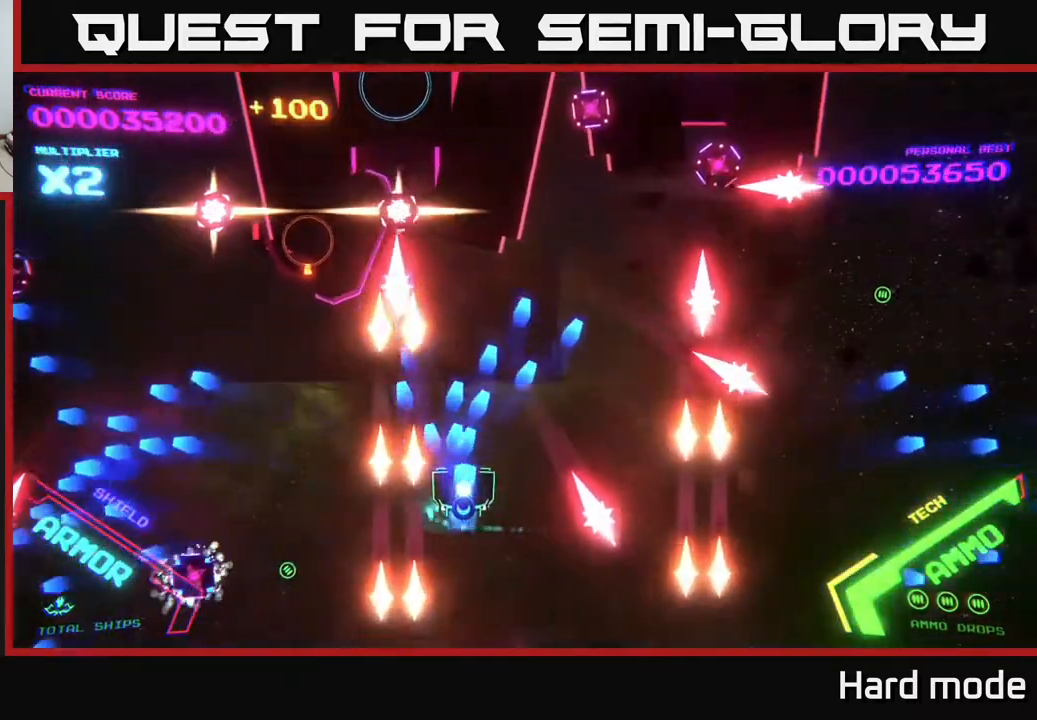
{"buttons": ["A"], "left_stick": "left", "events": [[117, "A", "up"], [133, "left_stick", "up"], [267, "A", "down"], [333, "left_stick", "left"], [400, "left_stick", "down-left"], [500, "left_stick", "left"]]}
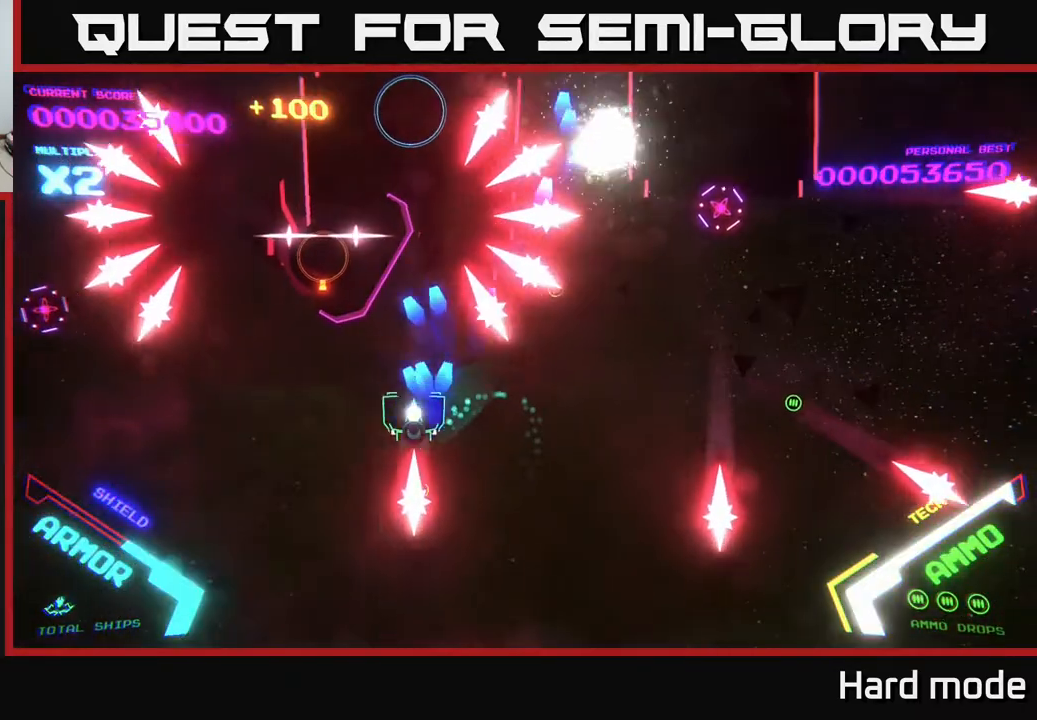
{"buttons": ["A"], "left_stick": "center", "events": [[283, "X", "down"], [367, "A", "up"], [367, "X", "up"], [383, "left_stick", "center"], [400, "A", "down"], [417, "X", "down"], [500, "X", "up"]]}
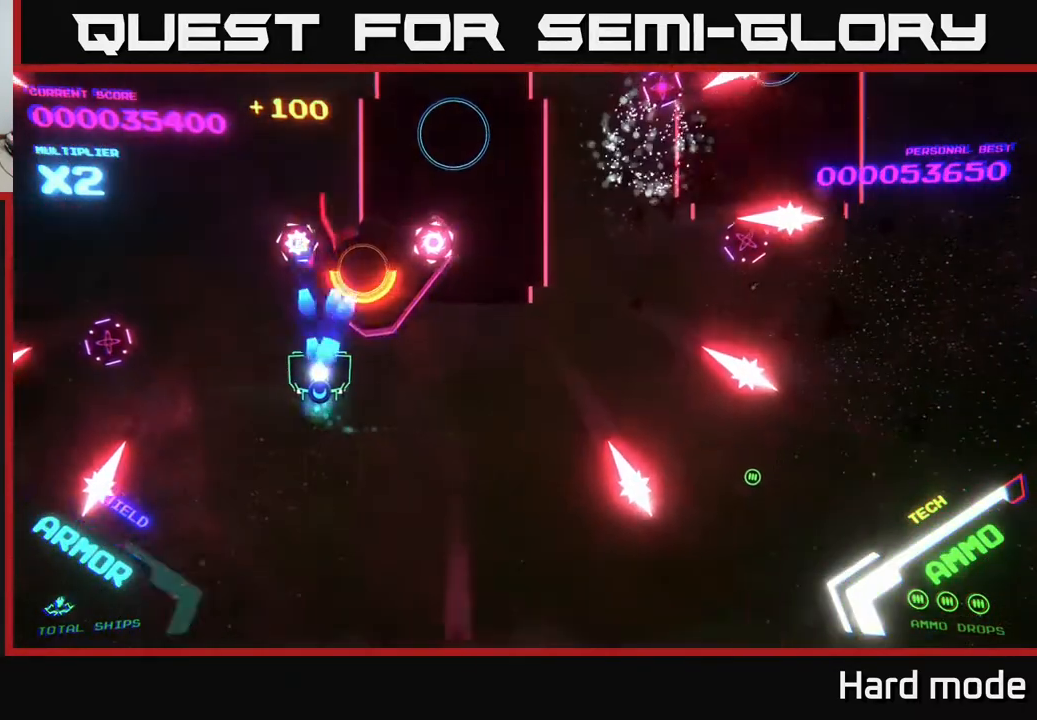
{"buttons": ["A", "X"], "left_stick": "down", "events": [[67, "X", "down"], [67, "left_stick", "down"], [133, "X", "up"], [167, "X", "down"], [167, "left_stick", "center"], [250, "X", "up"], [283, "left_stick", "down"], [317, "X", "down"], [417, "X", "up"], [467, "X", "down"]]}
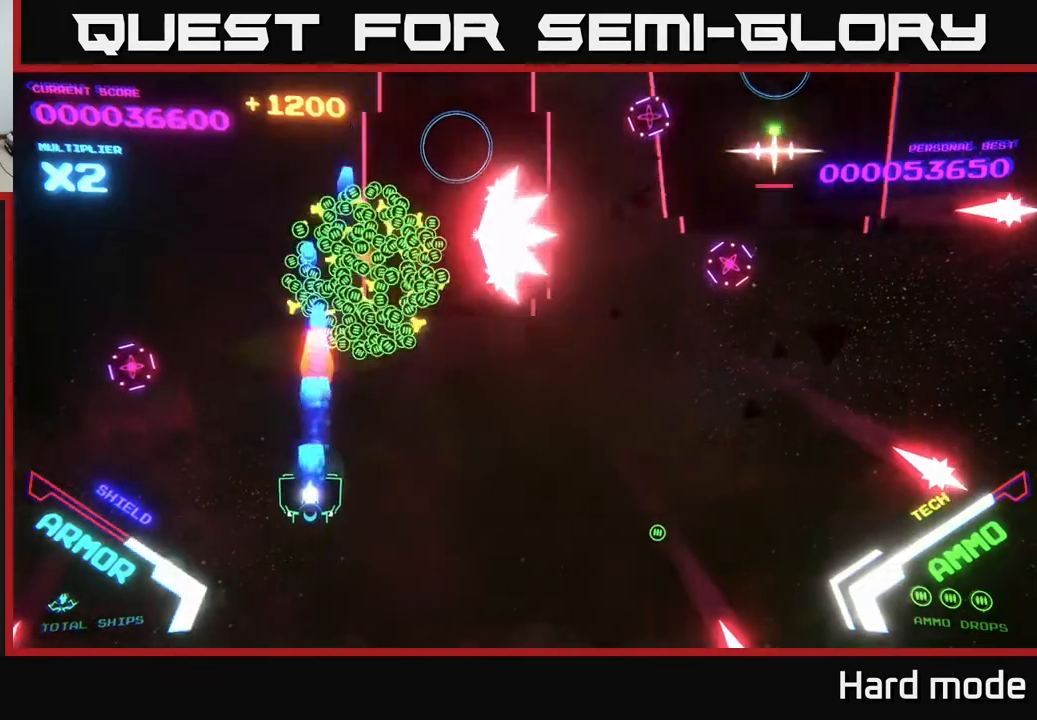
{"buttons": ["A"], "left_stick": "left", "events": [[50, "X", "up"], [150, "left_stick", "up-left"], [233, "left_stick", "down-left"], [350, "A", "up"], [400, "A", "down"], [450, "left_stick", "left"]]}
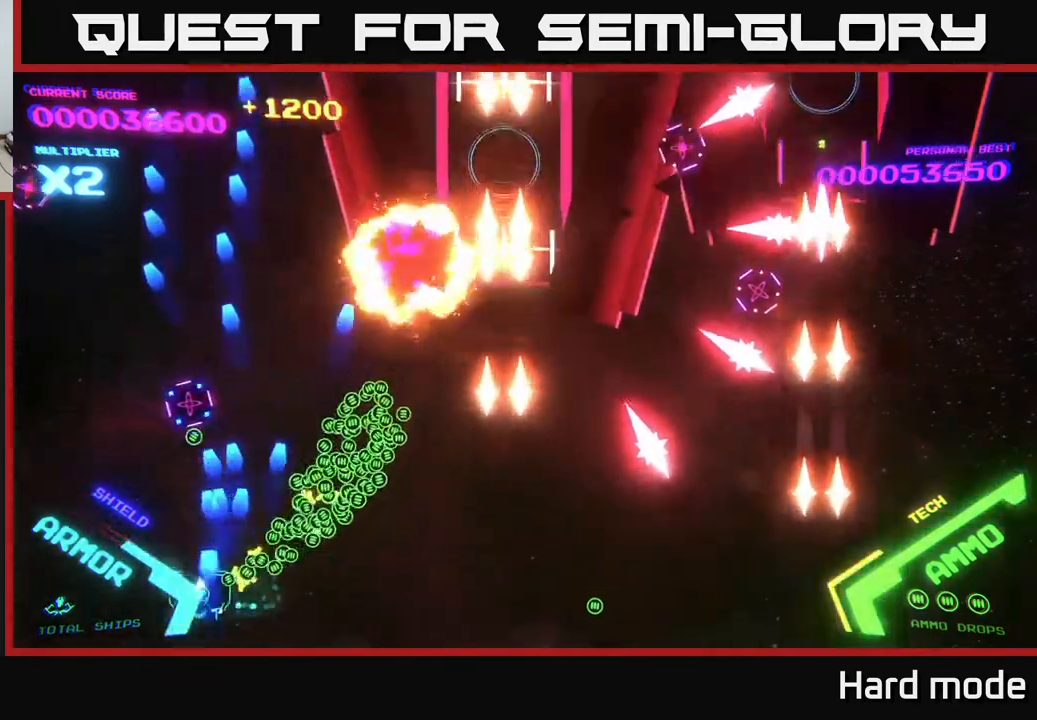
{"buttons": ["A"], "left_stick": "up-right", "events": [[83, "left_stick", "center"], [250, "A", "up"], [267, "left_stick", "right"], [300, "A", "down"], [467, "left_stick", "up-right"]]}
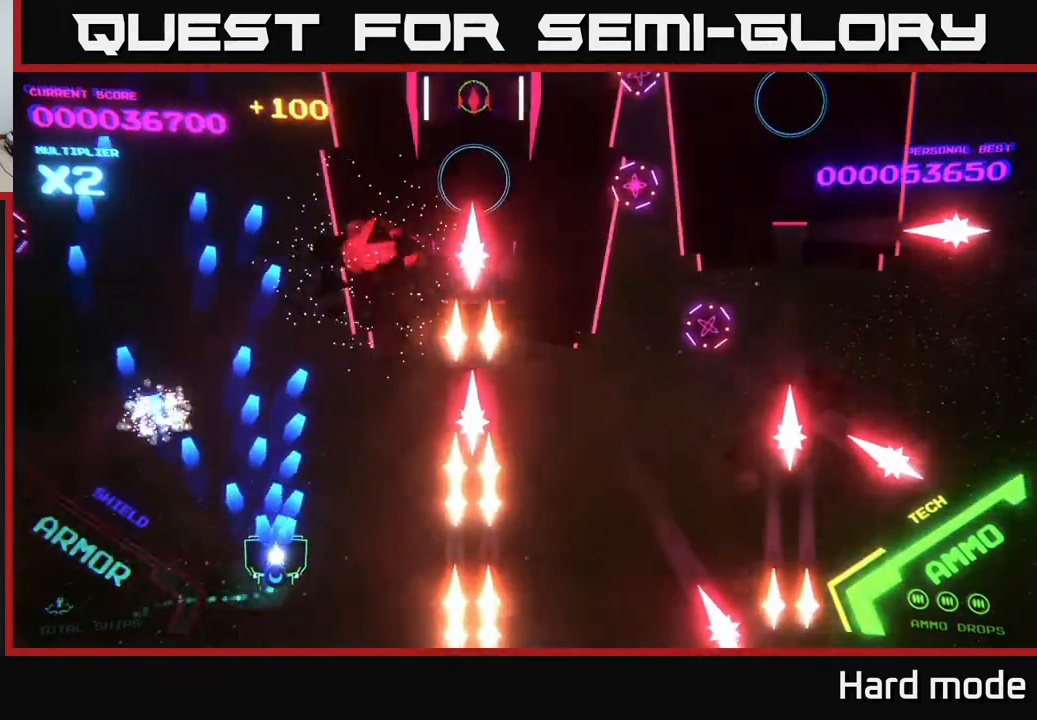
{"buttons": [], "left_stick": "right", "events": [[133, "A", "up"], [233, "A", "down"], [300, "left_stick", "center"], [433, "A", "up"], [500, "left_stick", "right"]]}
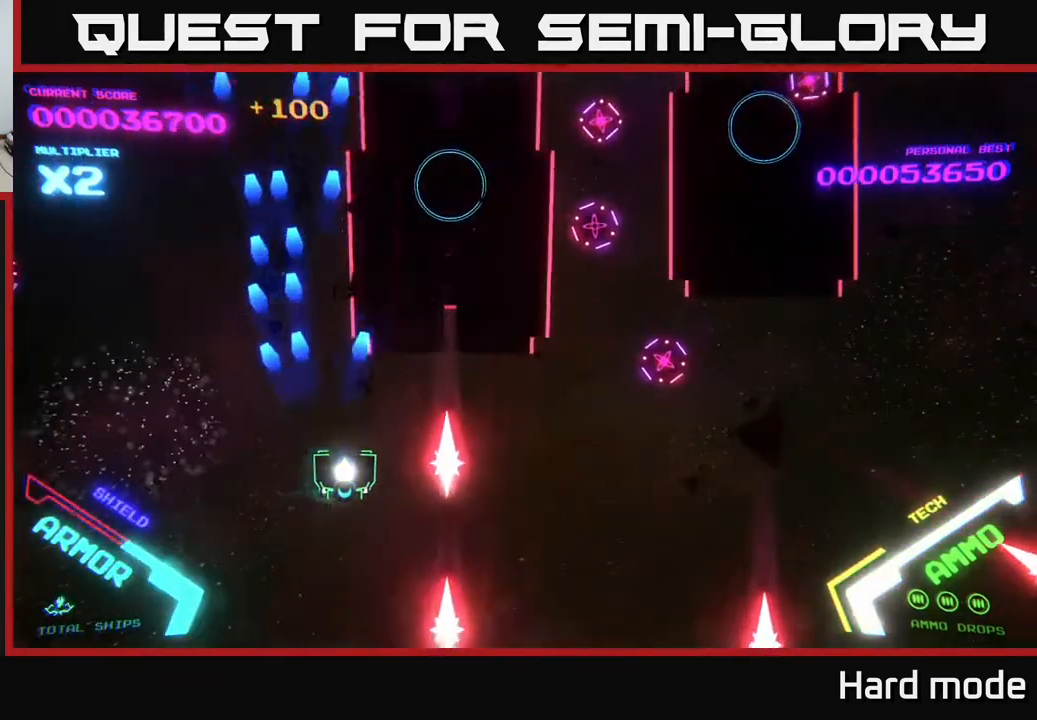
{"buttons": ["B"], "left_stick": "down", "events": [[67, "B", "down"], [200, "left_stick", "up-right"], [383, "left_stick", "down-right"], [433, "left_stick", "down"]]}
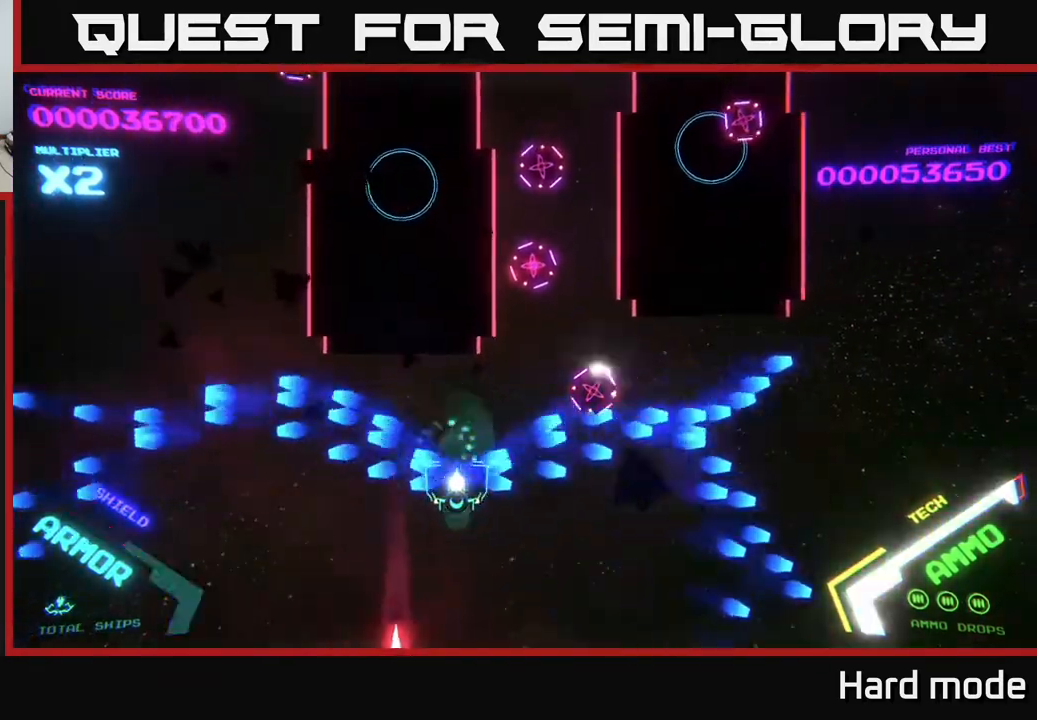
{"buttons": ["A"], "left_stick": "center", "events": [[17, "left_stick", "down-left"], [167, "B", "up"], [200, "left_stick", "down"], [367, "left_stick", "center"], [467, "A", "down"]]}
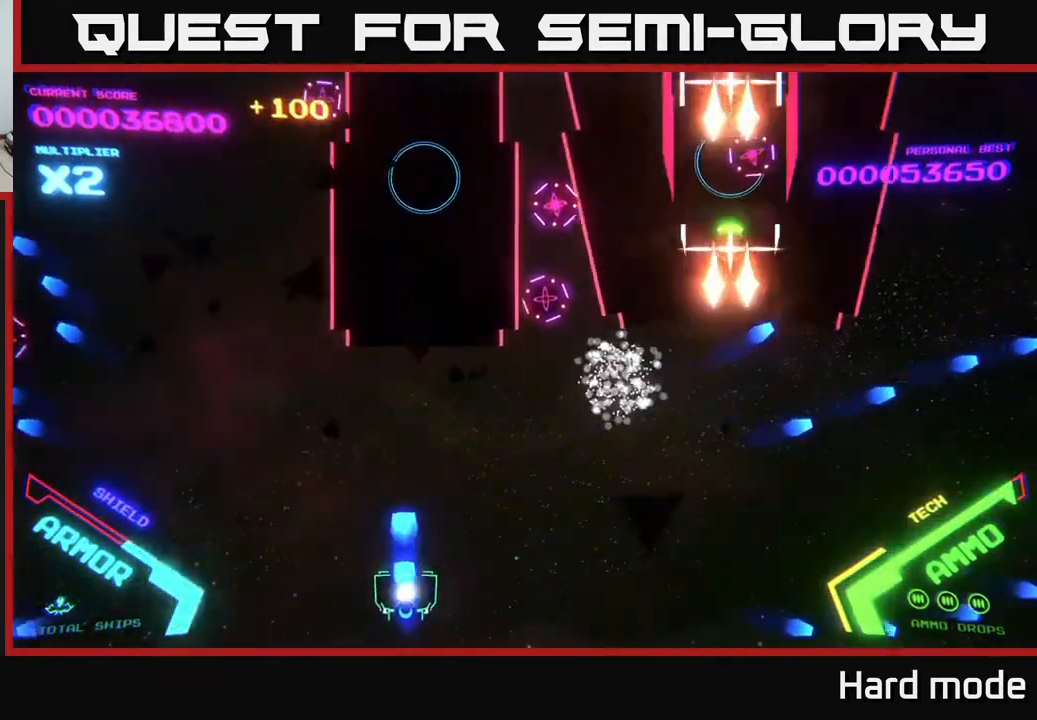
{"buttons": ["A", "X"], "left_stick": "right", "events": [[17, "left_stick", "down"], [167, "left_stick", "center"], [267, "X", "down"], [333, "A", "up"], [333, "X", "up"], [367, "A", "down"], [383, "X", "down"], [450, "X", "up"], [500, "X", "down"], [500, "left_stick", "right"]]}
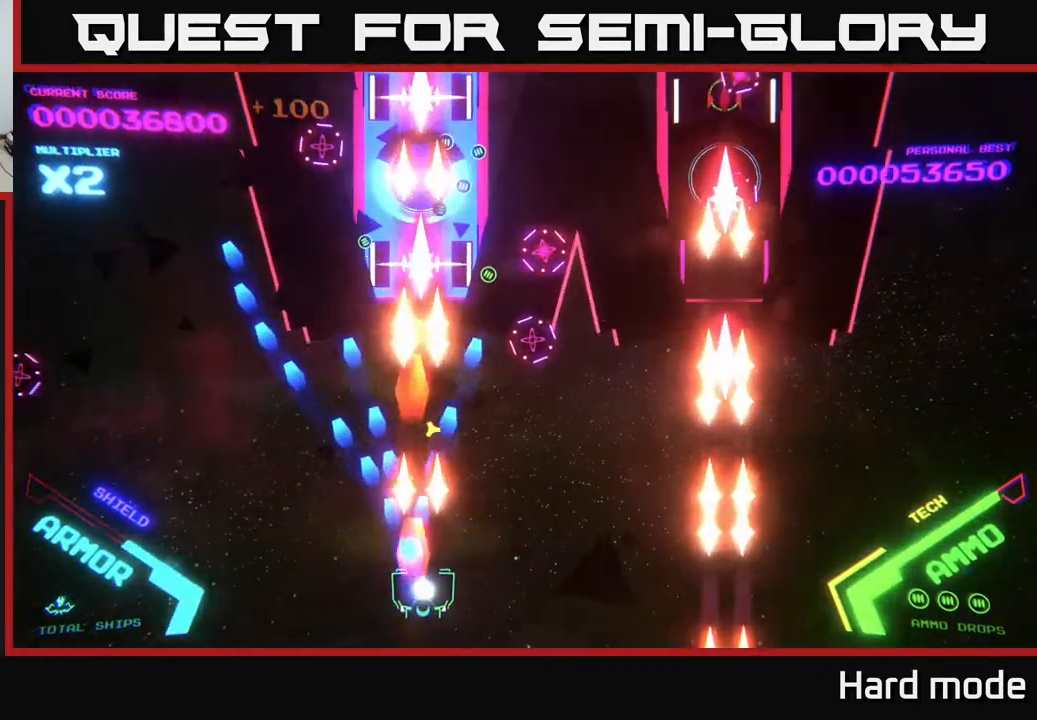
{"buttons": ["B"], "left_stick": "up-right", "events": [[133, "X", "up"], [150, "A", "up"], [250, "A", "down"], [250, "left_stick", "up-right"], [400, "A", "up"], [433, "B", "down"]]}